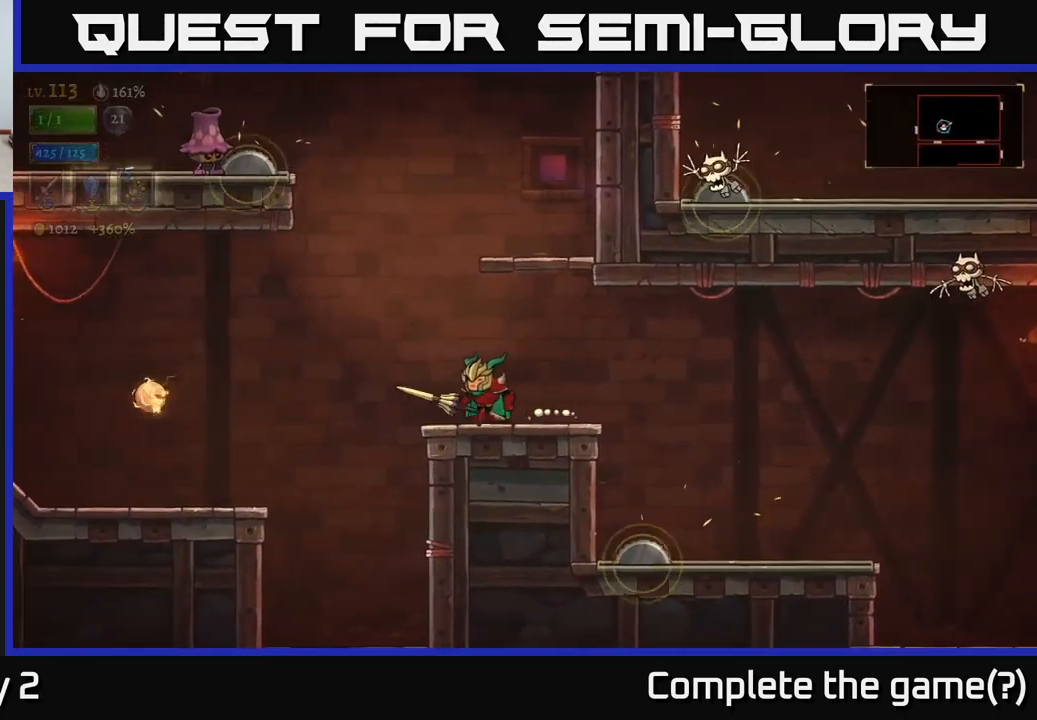
Gameplay with a controller (Xbox layout); each line is a JSON object with the inputs held at the frame after it. "events" lists button and stick changes between this image and that frame as [ms after this image, input, new state], when the widget could be followed in between.
{"buttons": ["X"], "left_stick": "center", "right_stick": "center", "events": [[33, "X", "down"], [217, "left_stick", "center"]]}
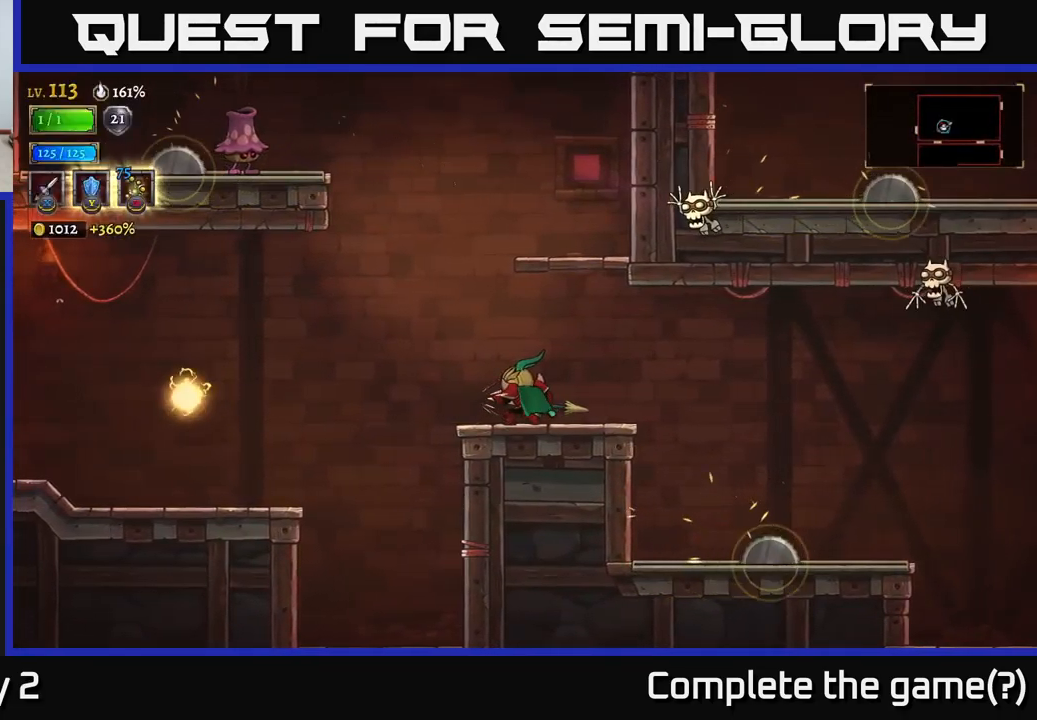
{"buttons": [], "left_stick": "center", "right_stick": "center", "events": [[33, "X", "up"], [33, "left_stick", "right"], [367, "left_stick", "left"], [500, "left_stick", "center"]]}
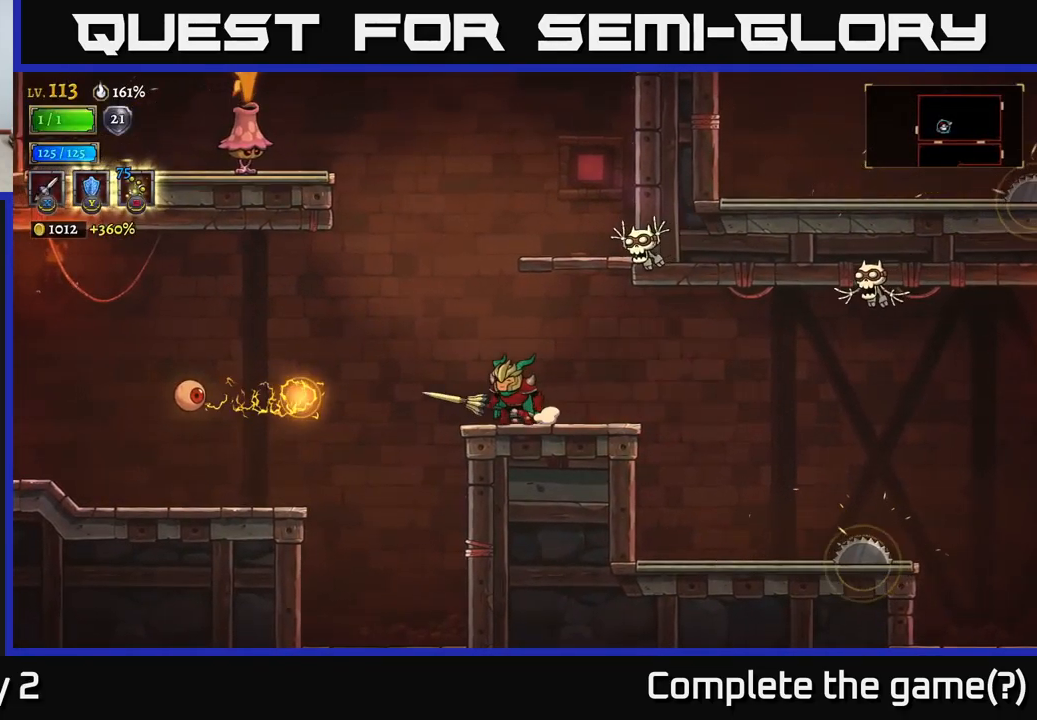
{"buttons": [], "left_stick": "left", "right_stick": "center", "events": [[233, "left_stick", "left"], [267, "A", "down"], [383, "A", "up"]]}
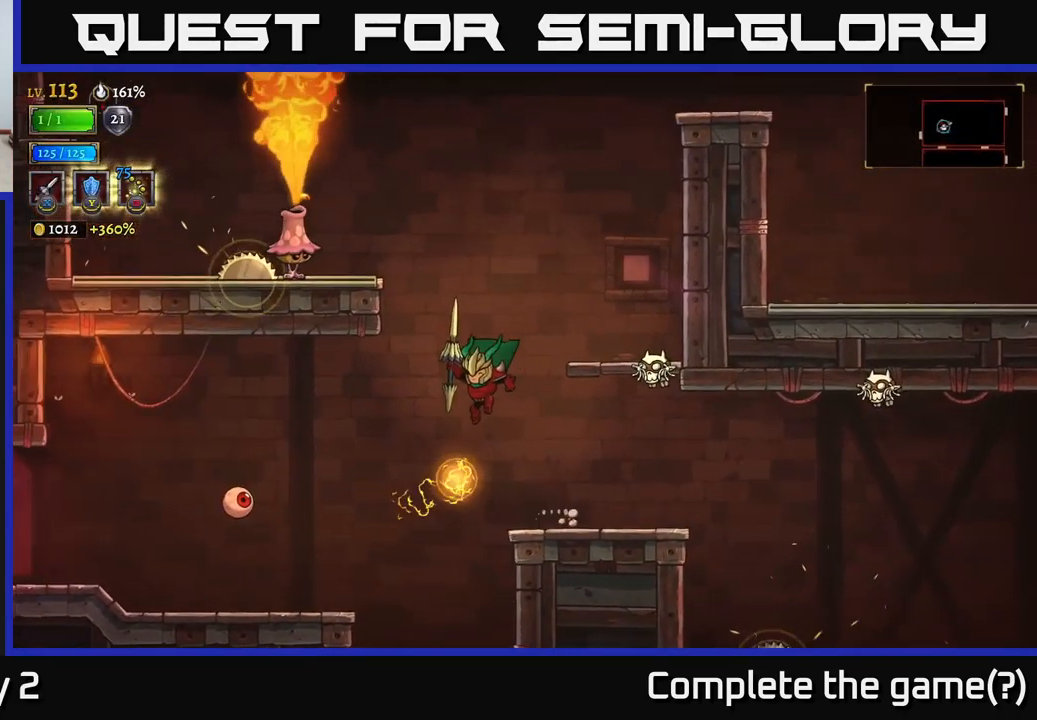
{"buttons": [], "left_stick": "center", "right_stick": "center", "events": [[17, "left_stick", "center"], [117, "L1", "down"], [167, "left_stick", "right"], [283, "L1", "up"], [283, "left_stick", "center"]]}
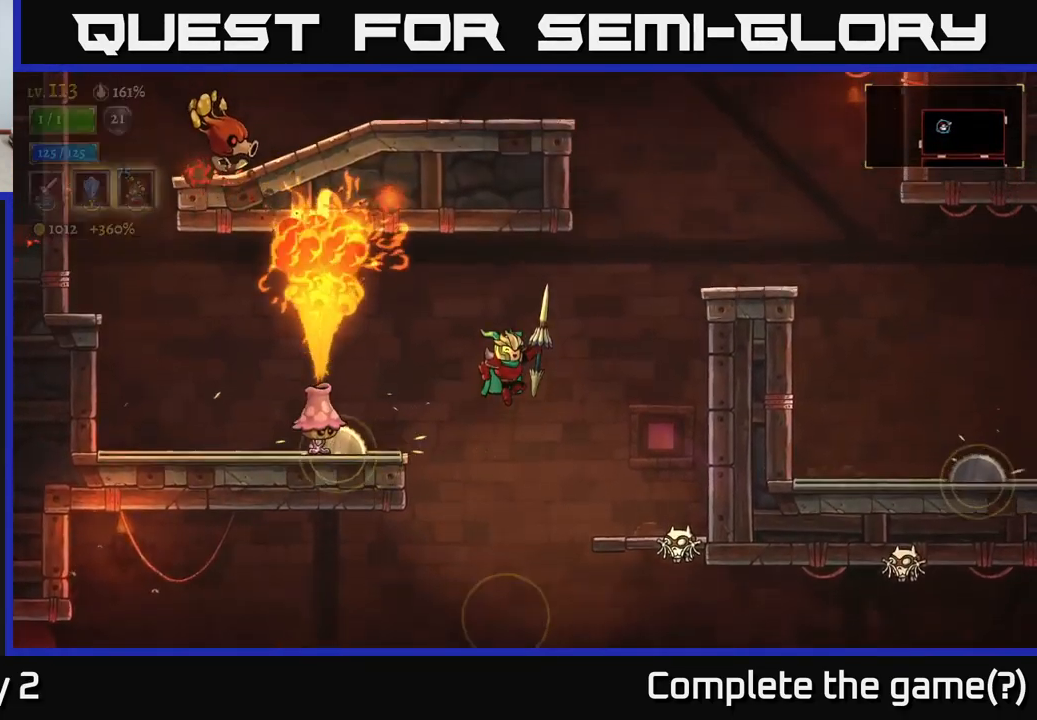
{"buttons": [], "left_stick": "center", "right_stick": "center", "events": []}
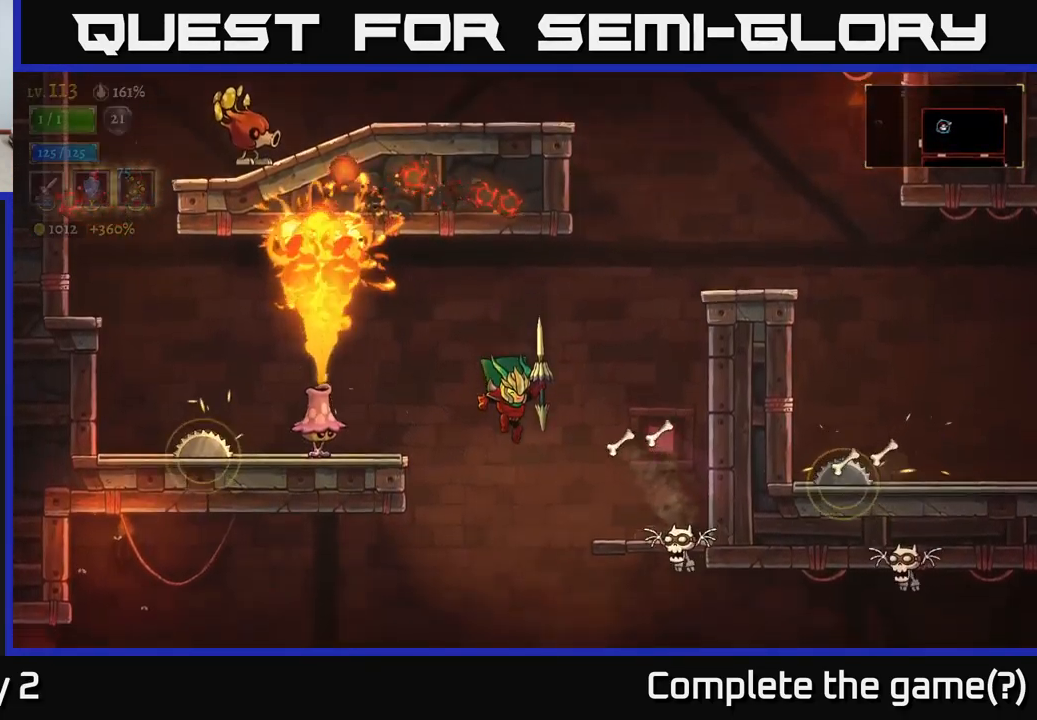
{"buttons": ["X"], "left_stick": "left", "right_stick": "center", "events": [[117, "left_stick", "left"], [450, "X", "down"]]}
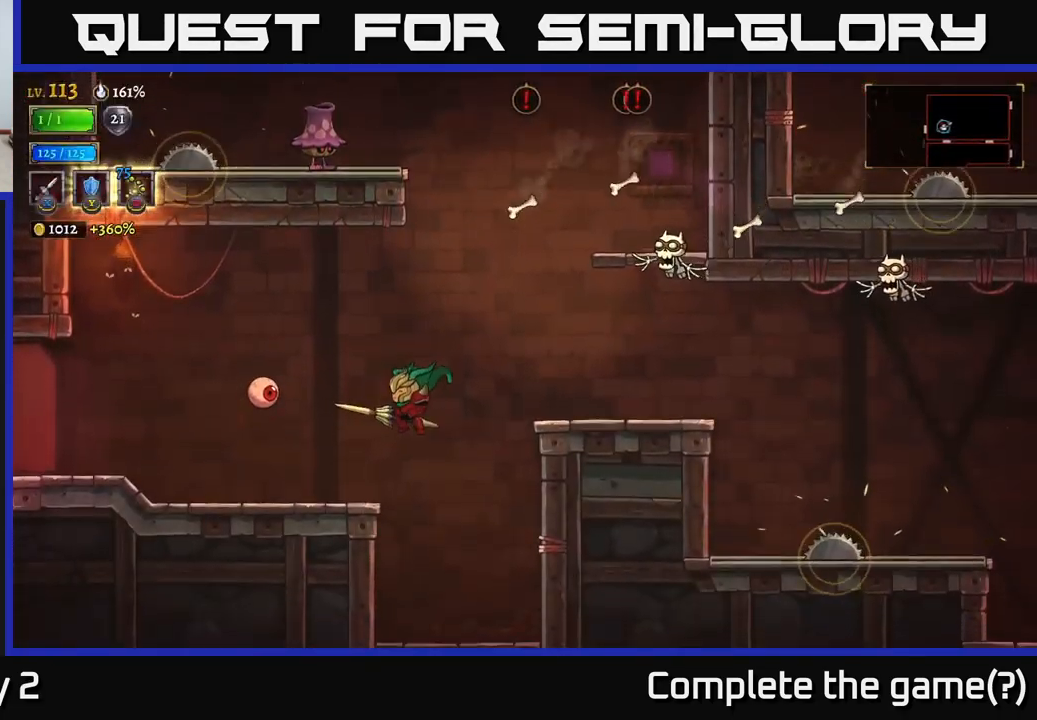
{"buttons": [], "left_stick": "up-left", "right_stick": "center", "events": [[333, "X", "up"], [350, "left_stick", "up-left"]]}
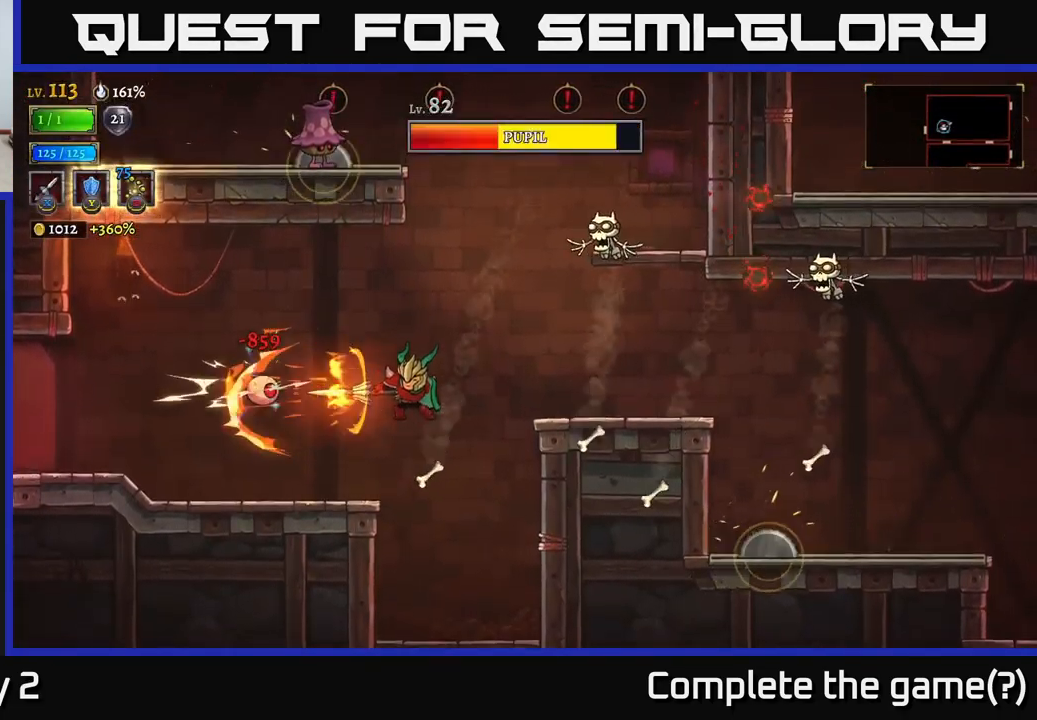
{"buttons": [], "left_stick": "center", "right_stick": "center", "events": [[67, "left_stick", "center"], [267, "left_stick", "left"], [484, "left_stick", "center"]]}
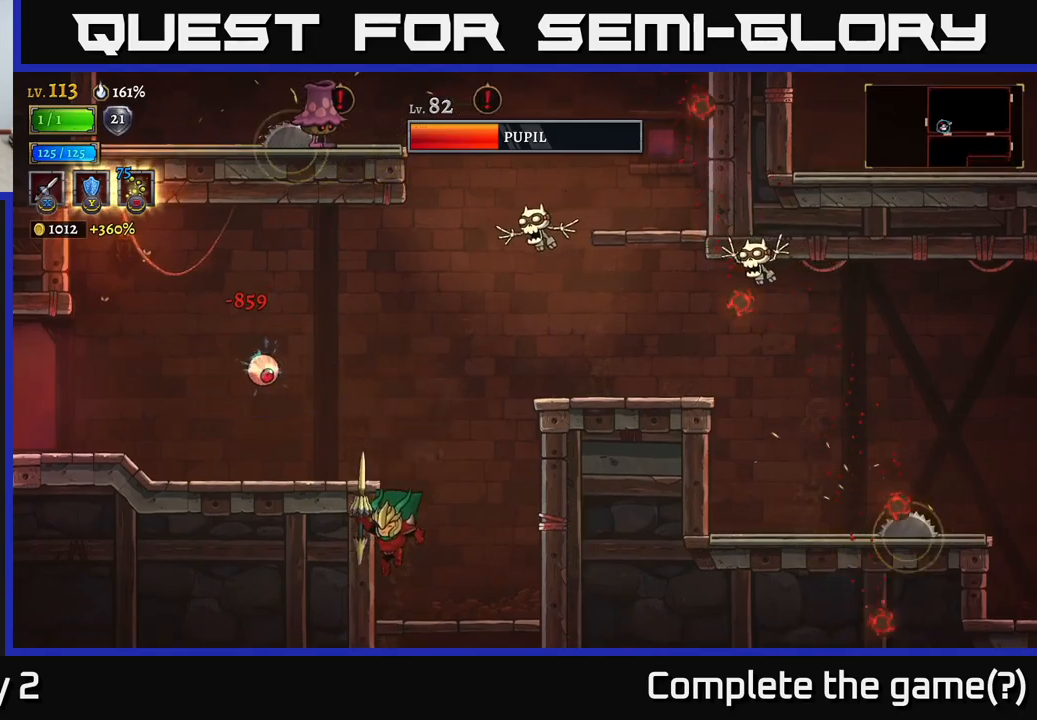
{"buttons": [], "left_stick": "right", "right_stick": "center", "events": [[117, "A", "down"], [367, "A", "up"], [400, "left_stick", "right"]]}
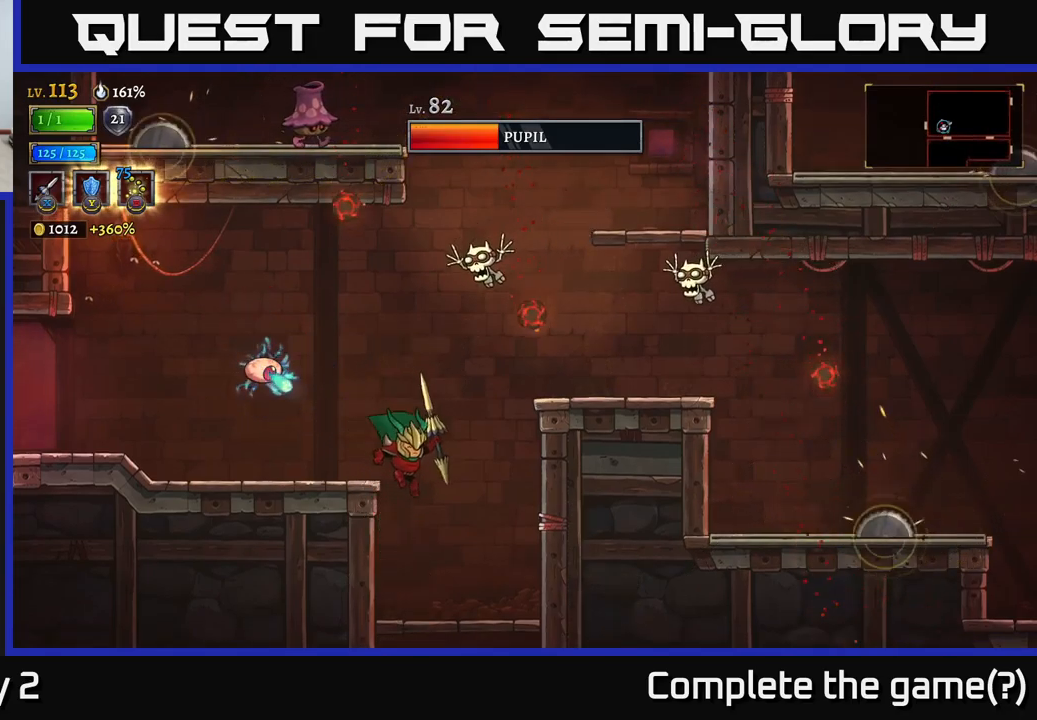
{"buttons": [], "left_stick": "right", "right_stick": "center", "events": [[134, "left_stick", "left"], [234, "left_stick", "center"], [350, "left_stick", "right"]]}
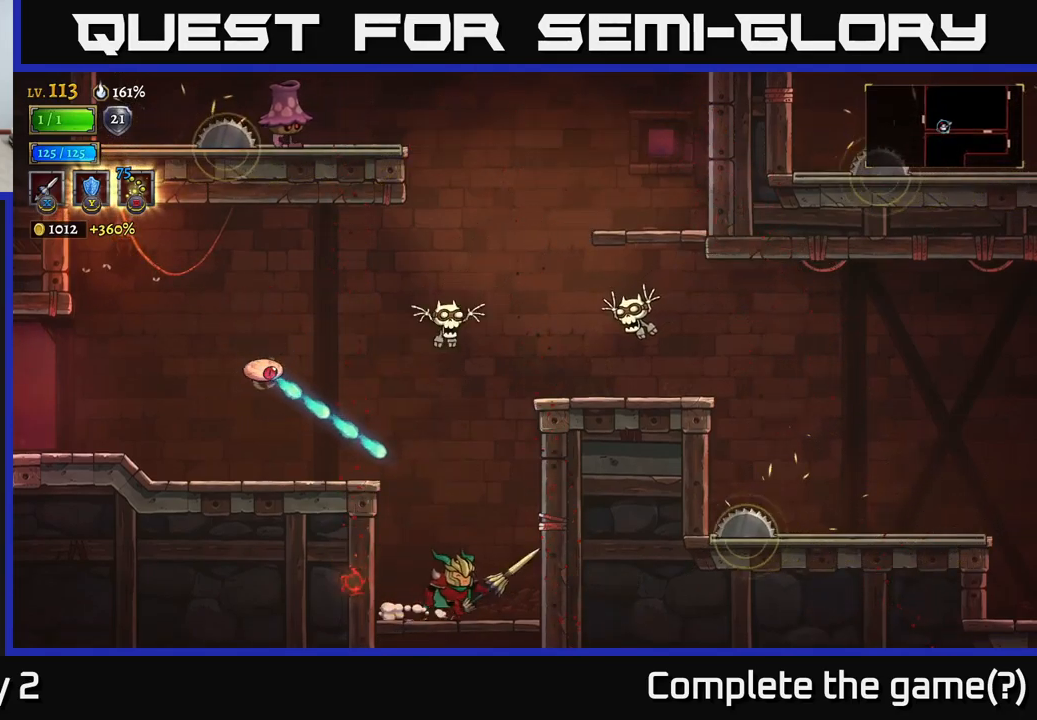
{"buttons": [], "left_stick": "left", "right_stick": "center", "events": [[184, "left_stick", "center"], [250, "left_stick", "left"]]}
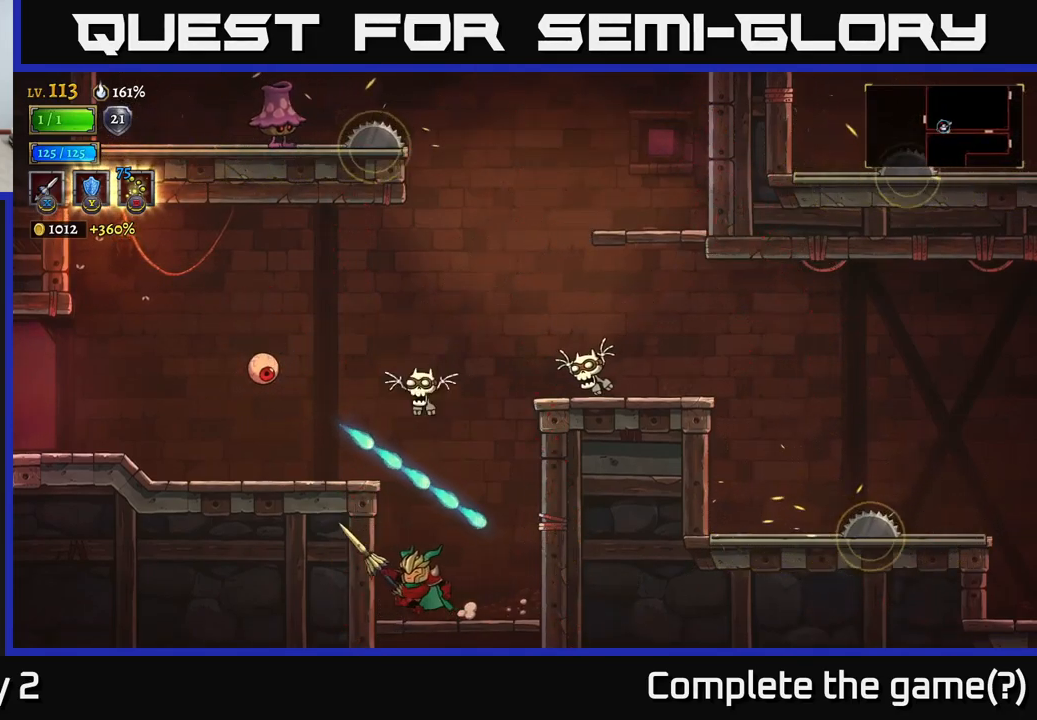
{"buttons": [], "left_stick": "center", "right_stick": "center", "events": [[200, "left_stick", "center"]]}
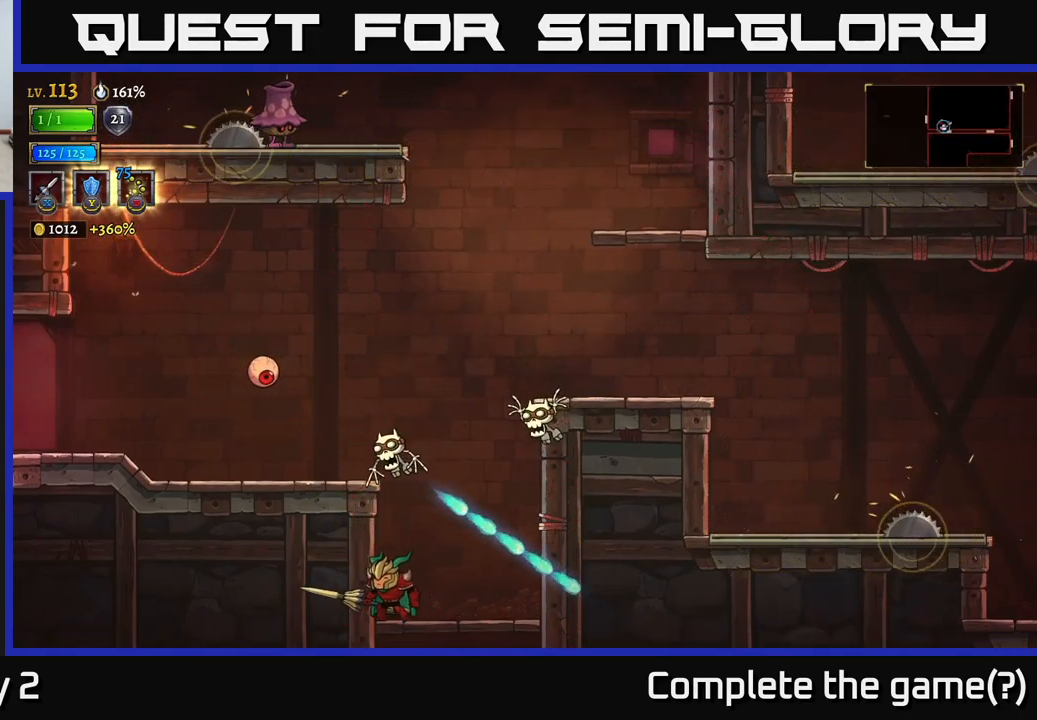
{"buttons": [], "left_stick": "right", "right_stick": "center", "events": [[250, "left_stick", "right"]]}
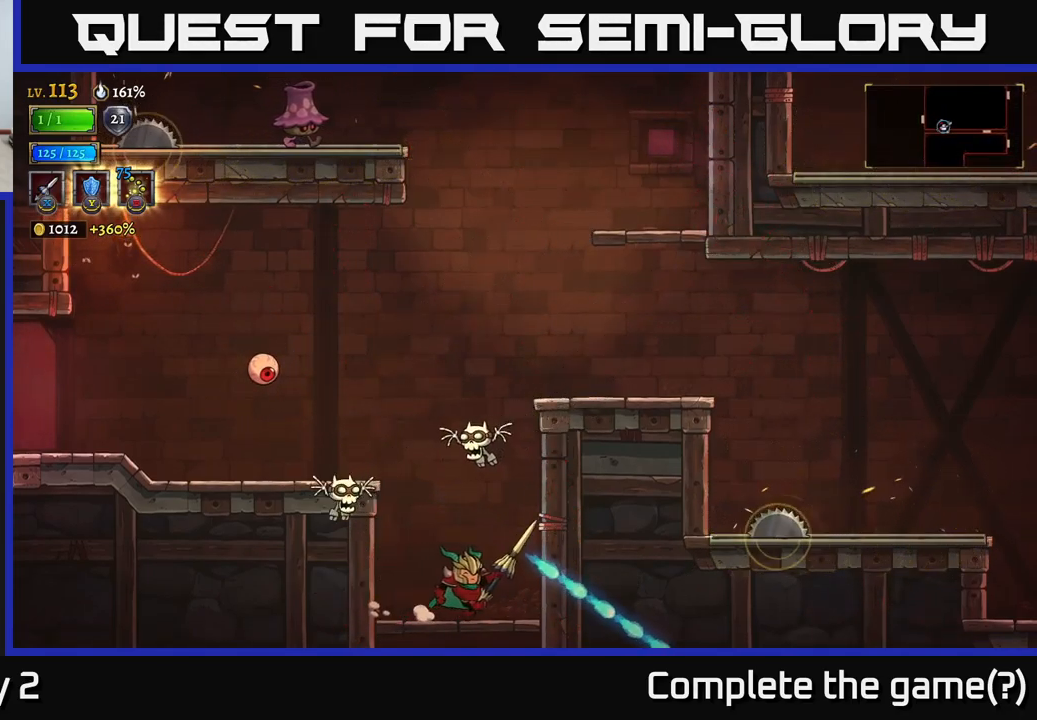
{"buttons": ["A", "X"], "left_stick": "center", "right_stick": "center", "events": [[200, "left_stick", "center"], [250, "left_stick", "left"], [350, "left_stick", "center"], [417, "A", "down"], [500, "X", "down"]]}
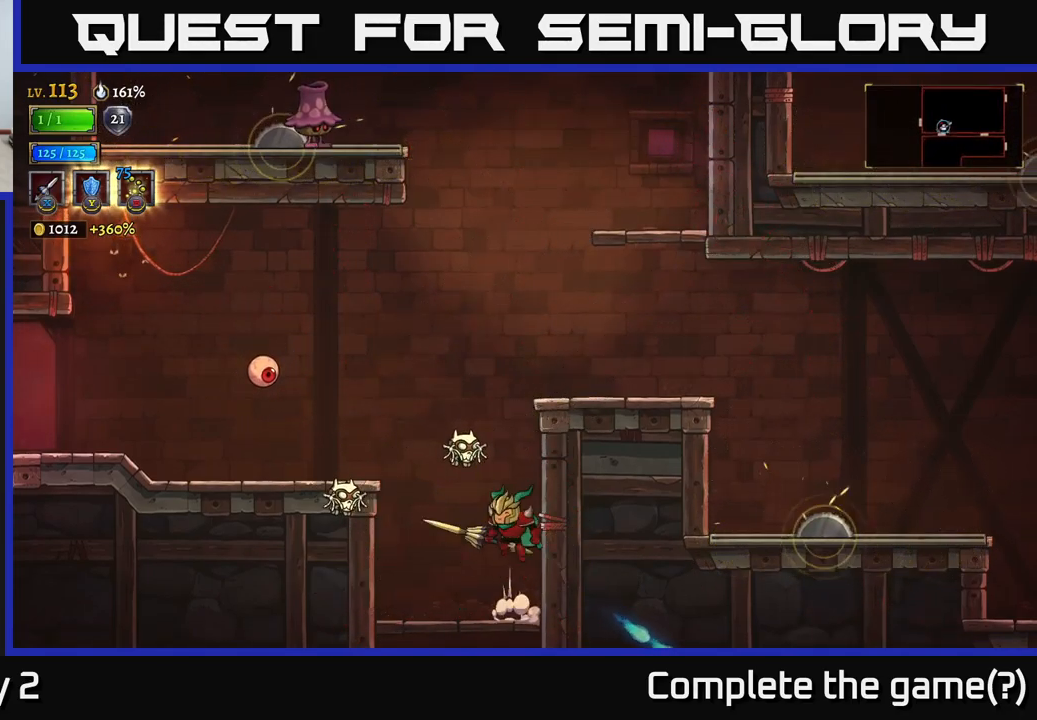
{"buttons": [], "left_stick": "center", "right_stick": "center", "events": [[34, "A", "up"], [67, "X", "up"], [367, "left_stick", "right"], [484, "left_stick", "center"]]}
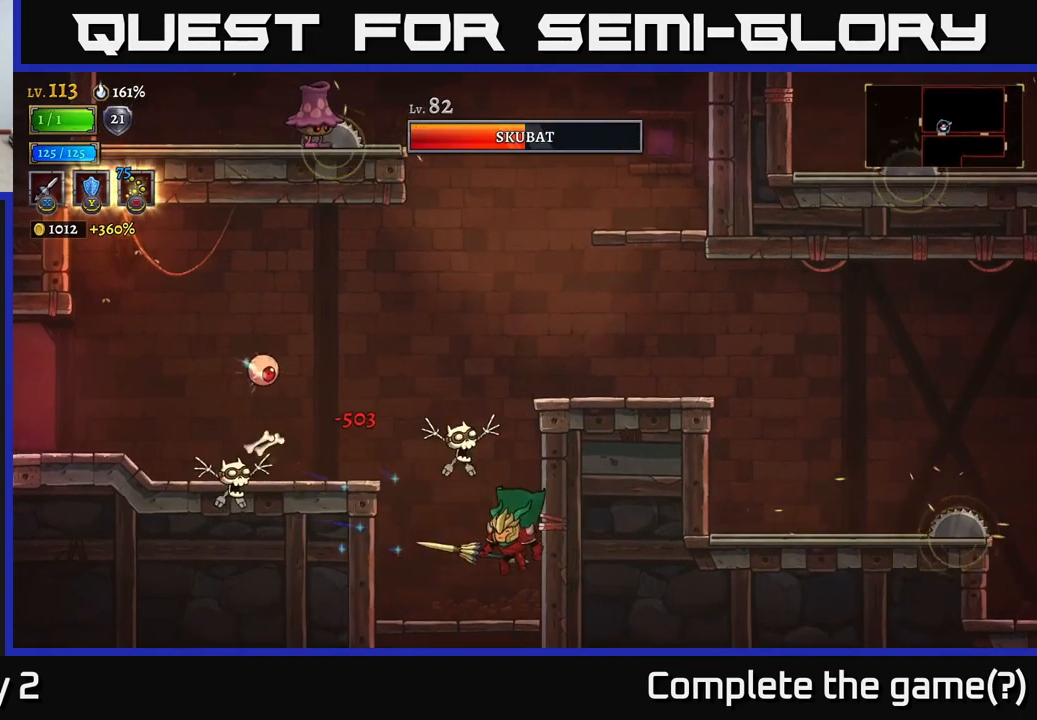
{"buttons": [], "left_stick": "center", "right_stick": "center", "events": [[267, "left_stick", "left"], [400, "left_stick", "center"]]}
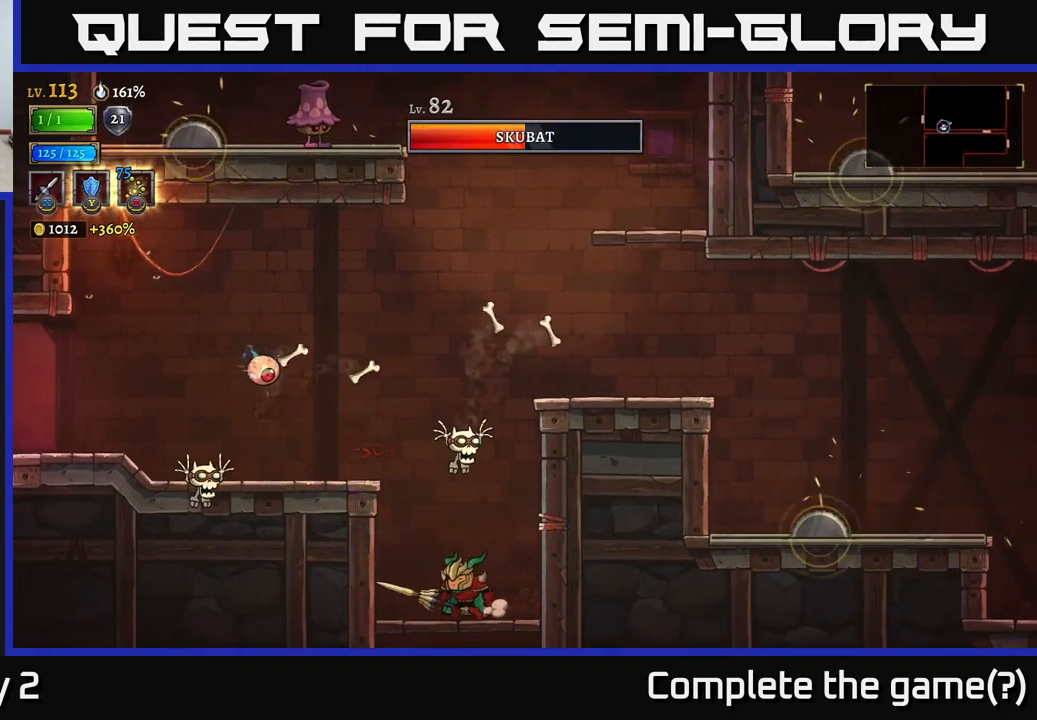
{"buttons": ["A"], "left_stick": "center", "right_stick": "center", "events": [[167, "left_stick", "right"], [467, "A", "down"], [500, "left_stick", "center"]]}
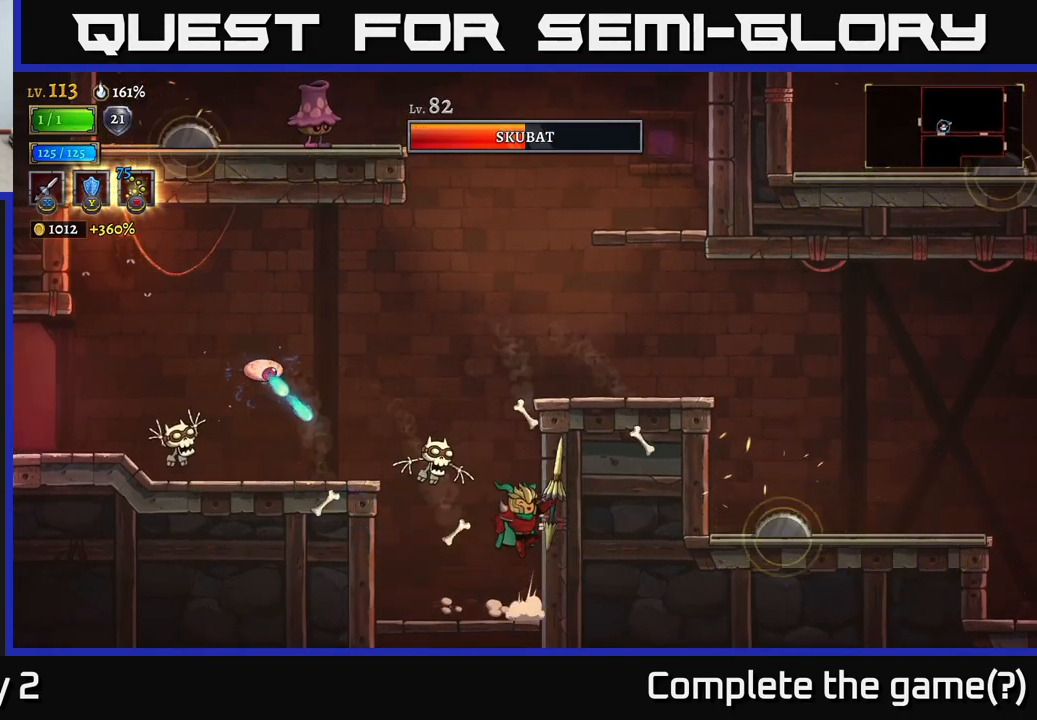
{"buttons": [], "left_stick": "center", "right_stick": "center", "events": [[50, "A", "up"], [67, "left_stick", "left"], [217, "X", "down"], [300, "X", "up"], [333, "left_stick", "center"]]}
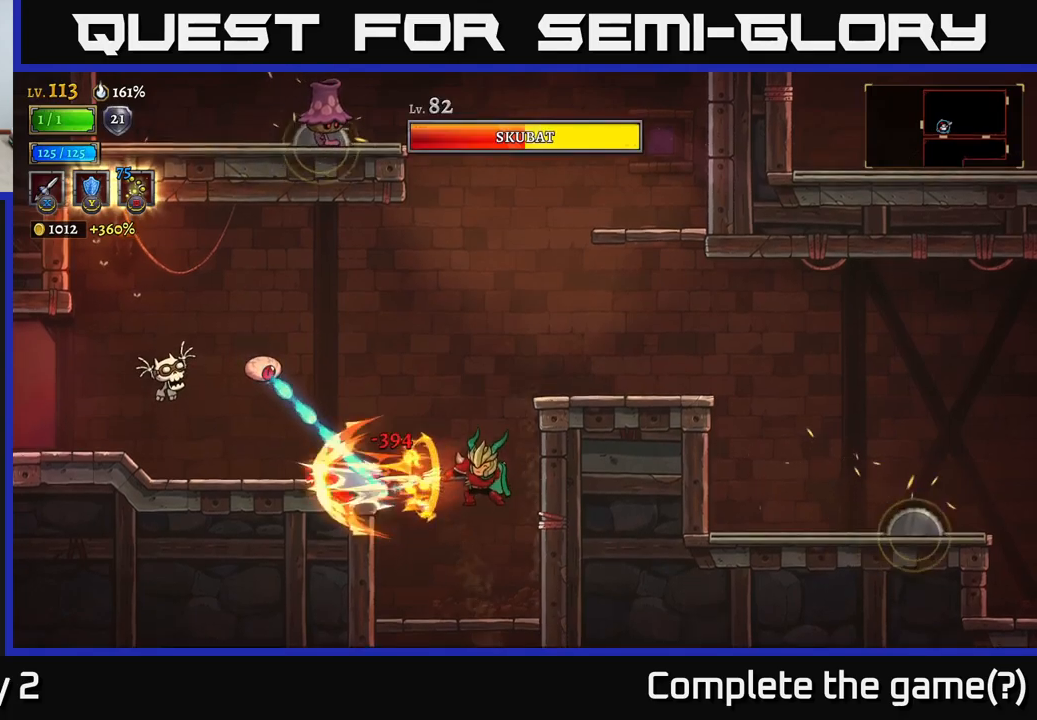
{"buttons": ["A"], "left_stick": "up-right", "right_stick": "center", "events": [[50, "left_stick", "right"], [133, "A", "down"], [166, "left_stick", "up-right"], [300, "A", "up"], [333, "A", "down"]]}
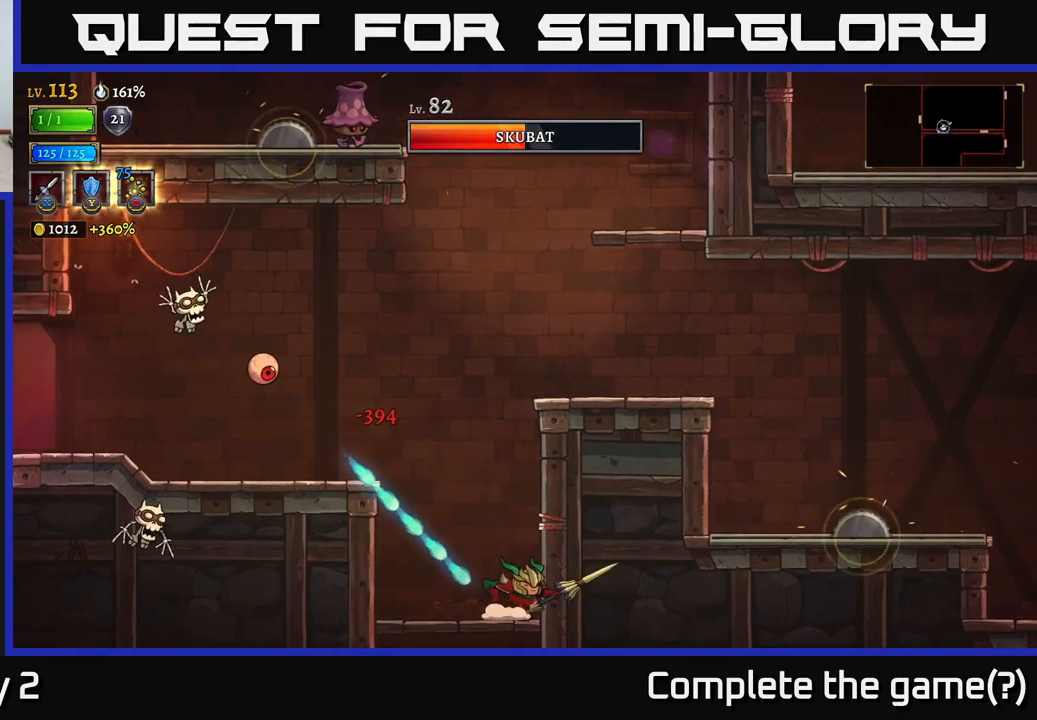
{"buttons": [], "left_stick": "left", "right_stick": "center", "events": [[116, "A", "up"], [200, "A", "down"], [400, "left_stick", "up-left"], [450, "left_stick", "left"], [483, "A", "up"]]}
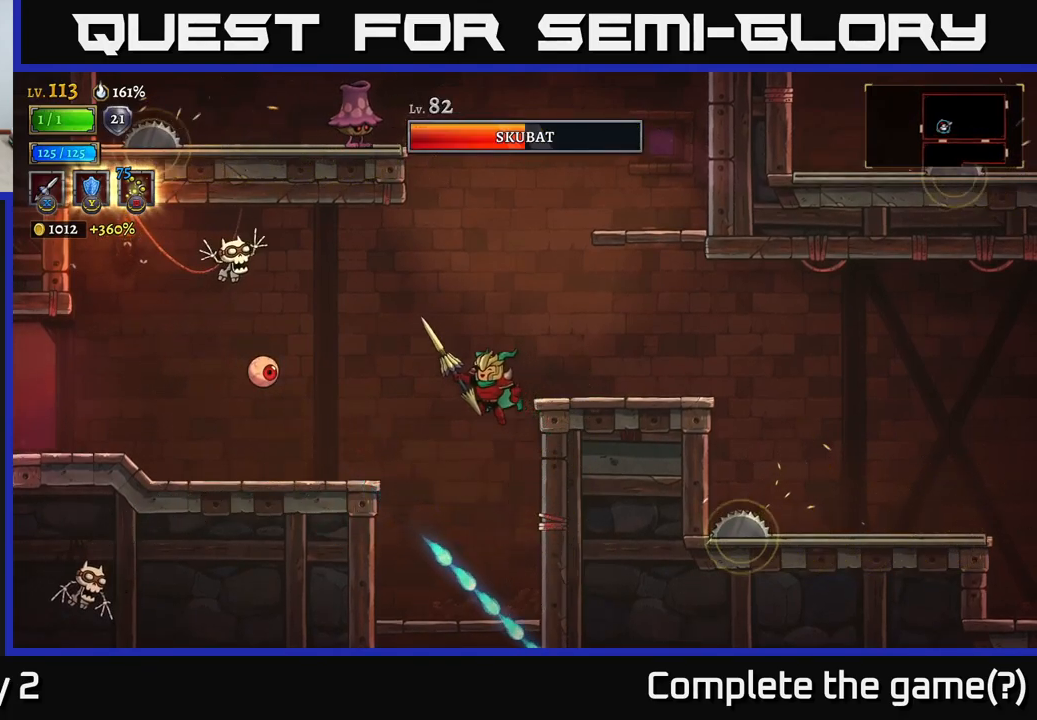
{"buttons": [], "left_stick": "left", "right_stick": "center", "events": [[150, "A", "down"], [250, "A", "up"], [383, "X", "down"], [450, "X", "up"]]}
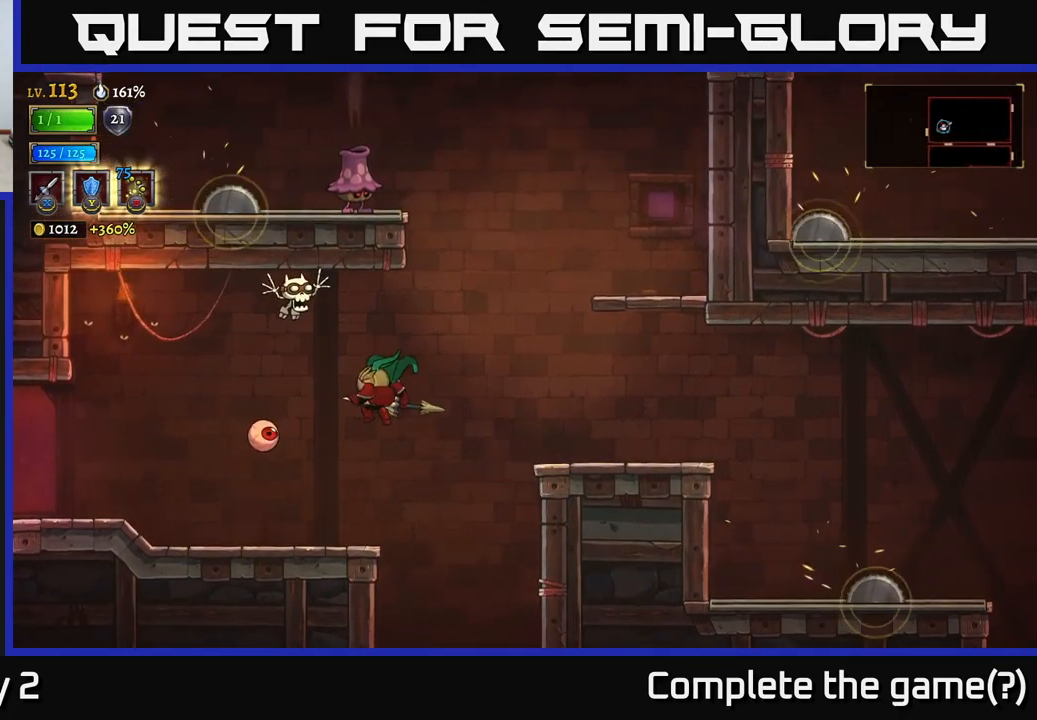
{"buttons": [], "left_stick": "left", "right_stick": "center", "events": [[100, "left_stick", "center"], [316, "left_stick", "right"], [450, "left_stick", "left"]]}
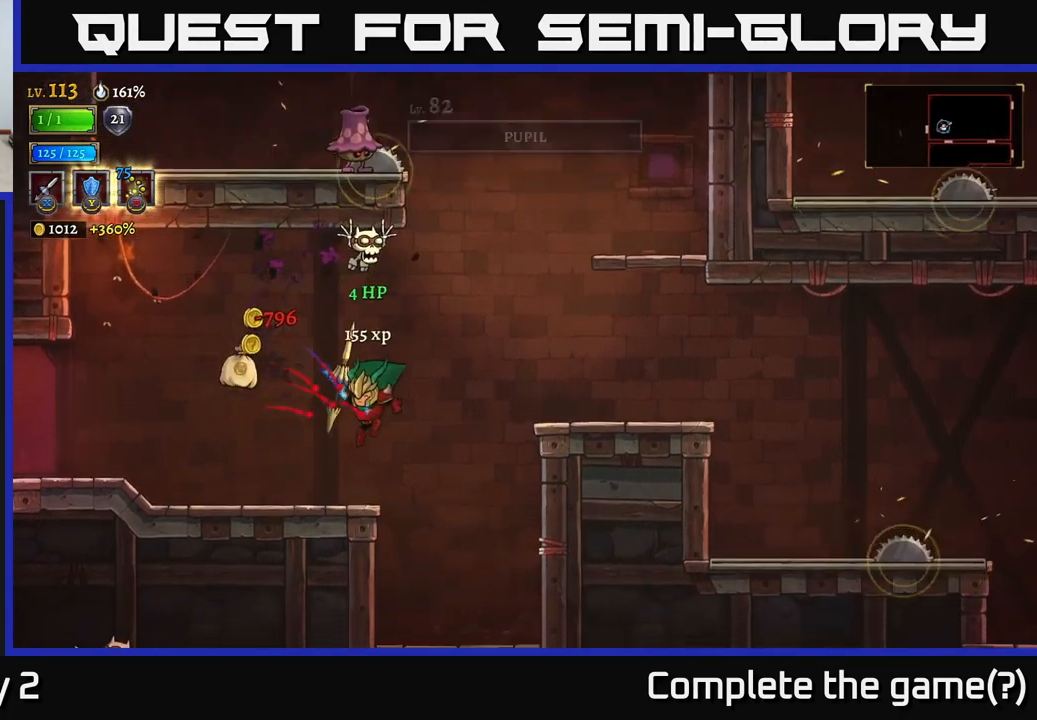
{"buttons": ["A"], "left_stick": "right", "right_stick": "center", "events": [[416, "A", "down"], [433, "left_stick", "right"]]}
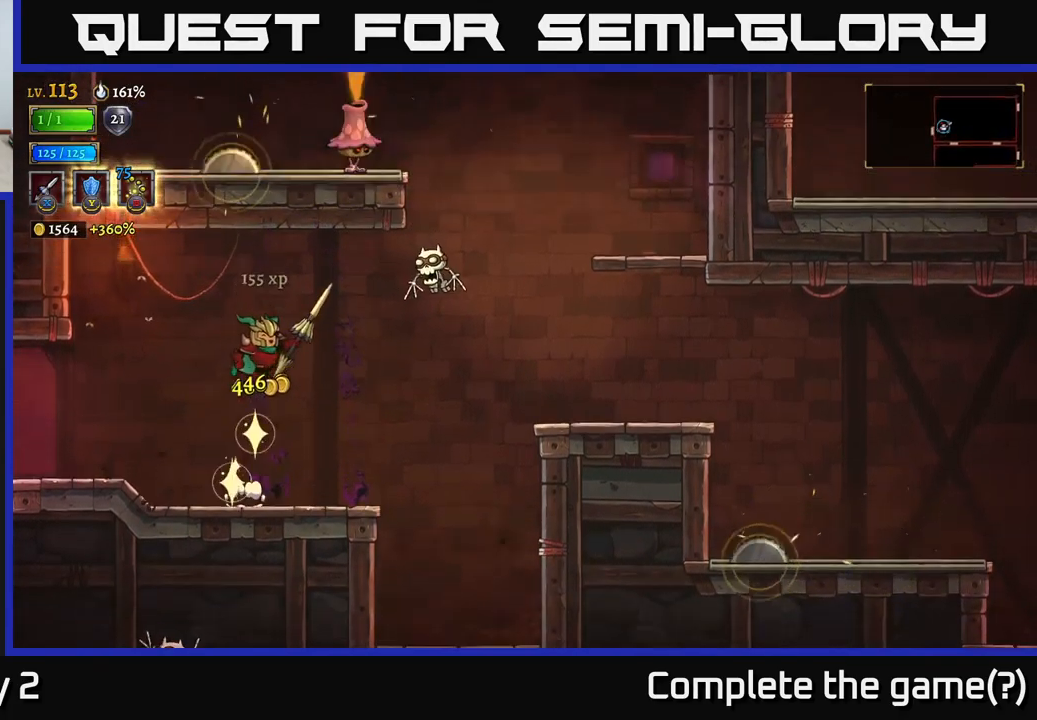
{"buttons": [], "left_stick": "center", "right_stick": "center", "events": [[216, "X", "down"], [233, "A", "up"], [283, "X", "up"], [333, "left_stick", "center"]]}
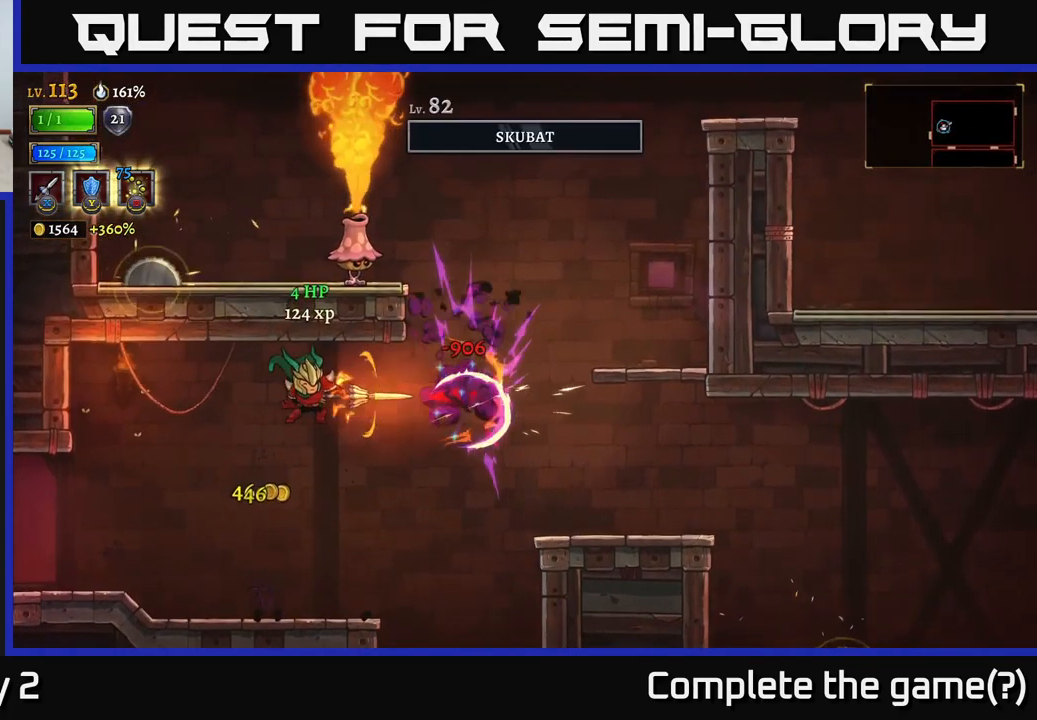
{"buttons": [], "left_stick": "right", "right_stick": "center", "events": [[416, "left_stick", "right"]]}
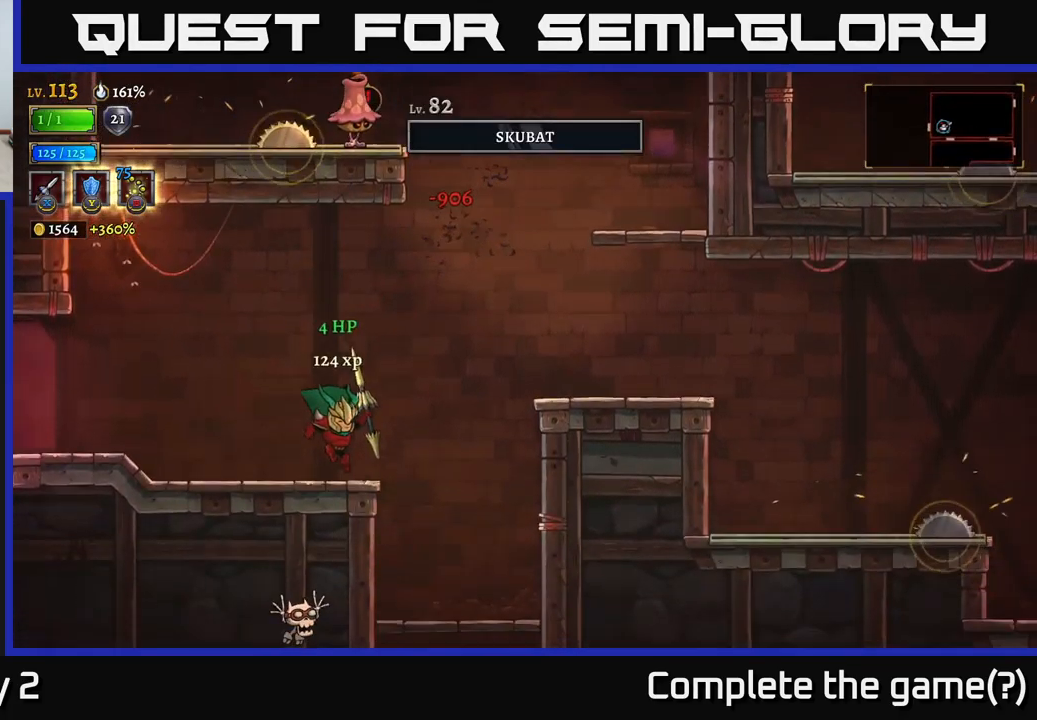
{"buttons": [], "left_stick": "left", "right_stick": "center", "events": [[466, "left_stick", "left"]]}